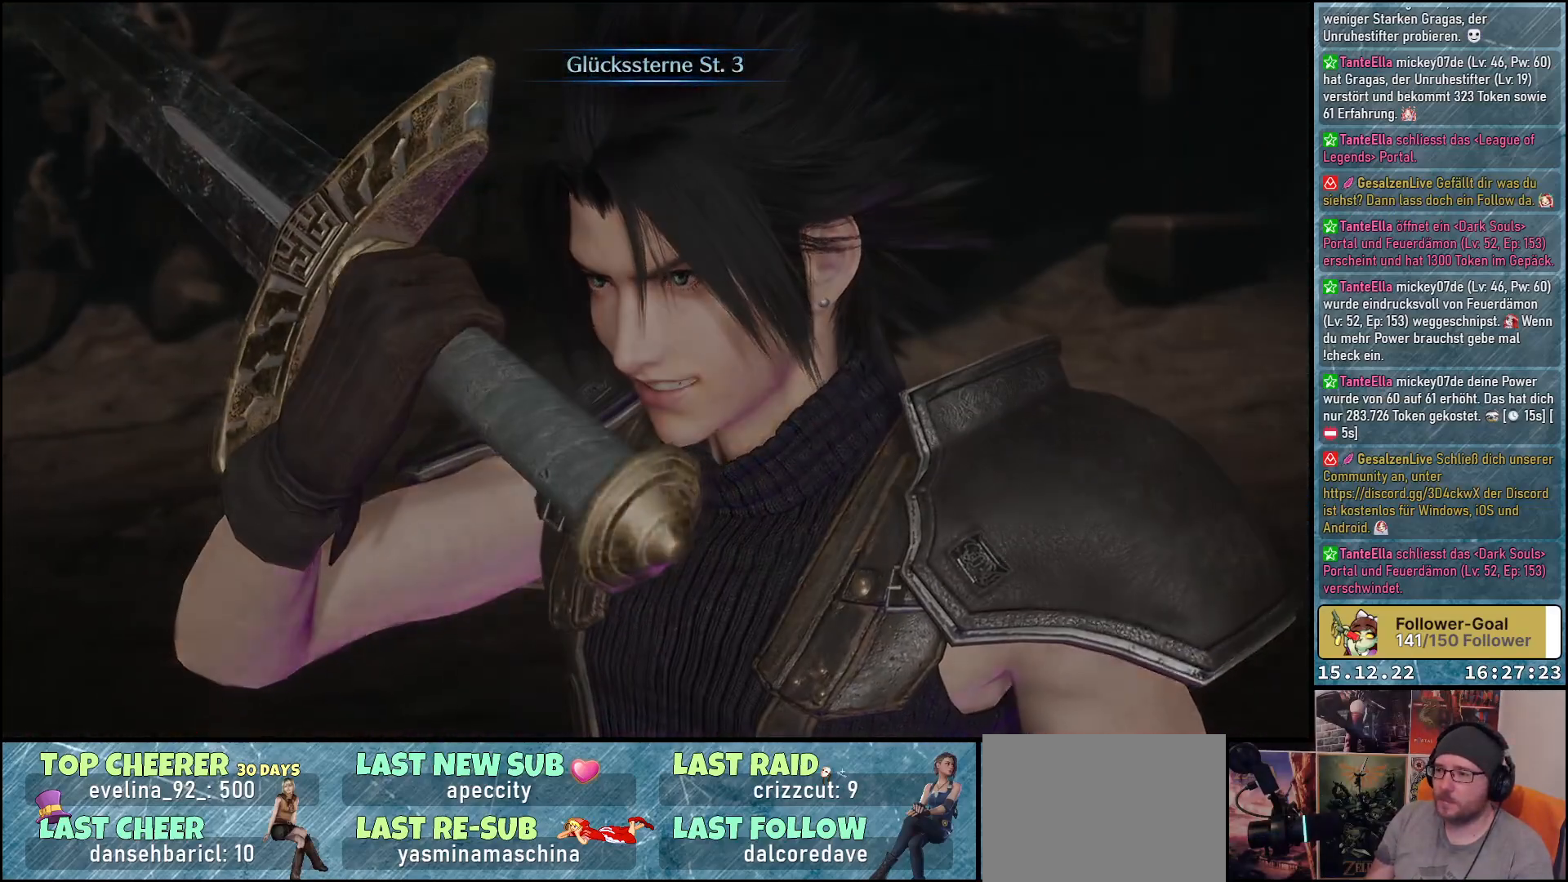
Gameplay with a controller (Xbox layout); each line is a JSON object with the inputs held at the frame after it. "events" lists button and stick changes between this image and that frame as [ms after this image, input, new state], when the widget could be followed in between.
{"buttons": [], "left_stick": "center", "right_stick": "center", "events": []}
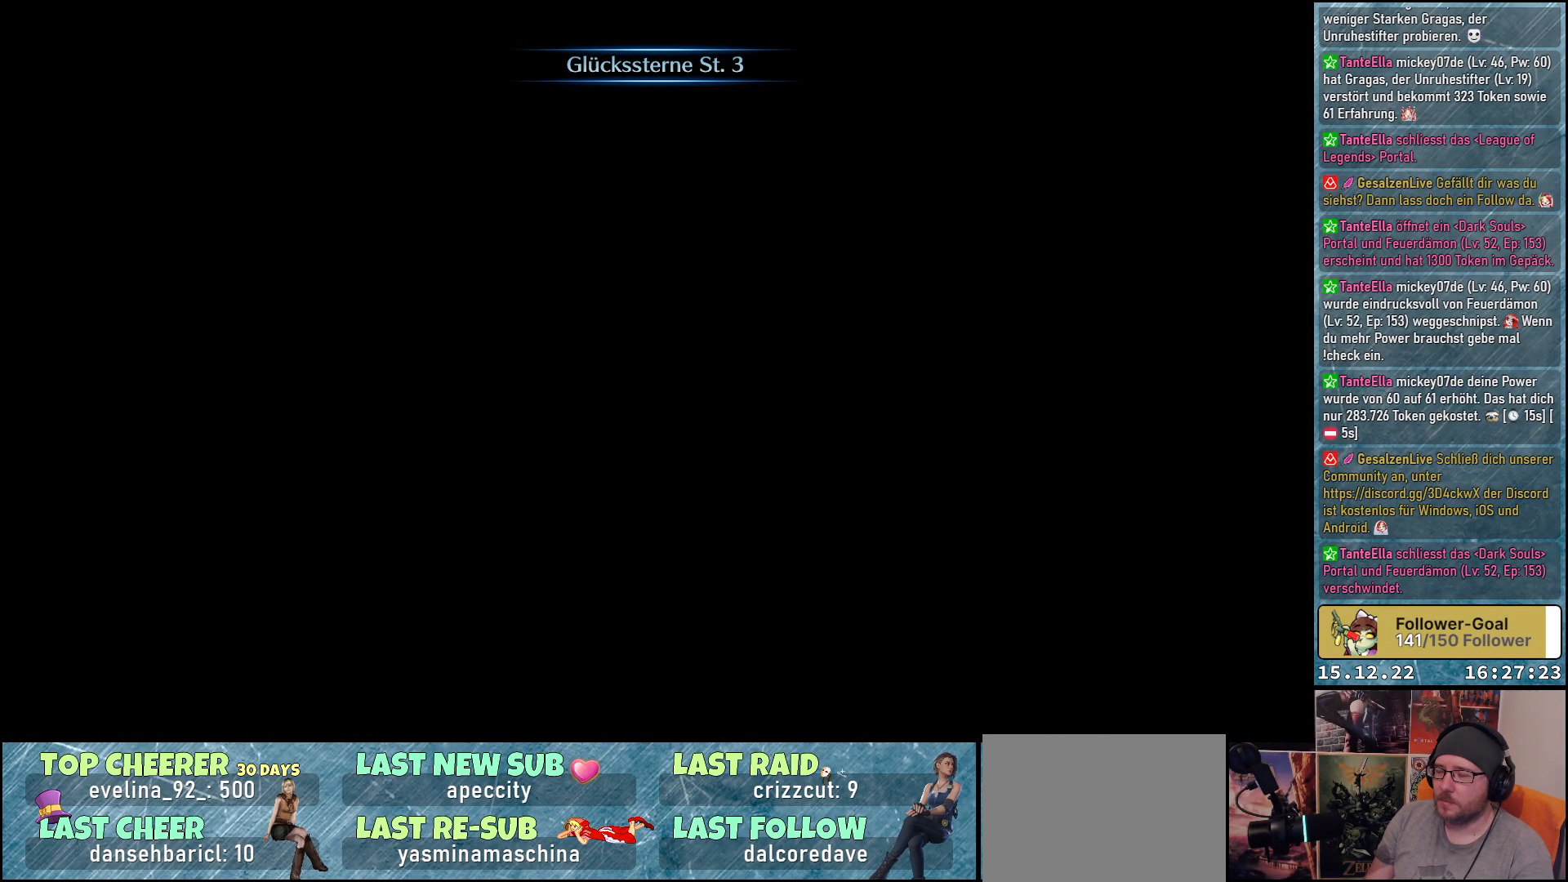
{"buttons": [], "left_stick": "center", "right_stick": "center", "events": []}
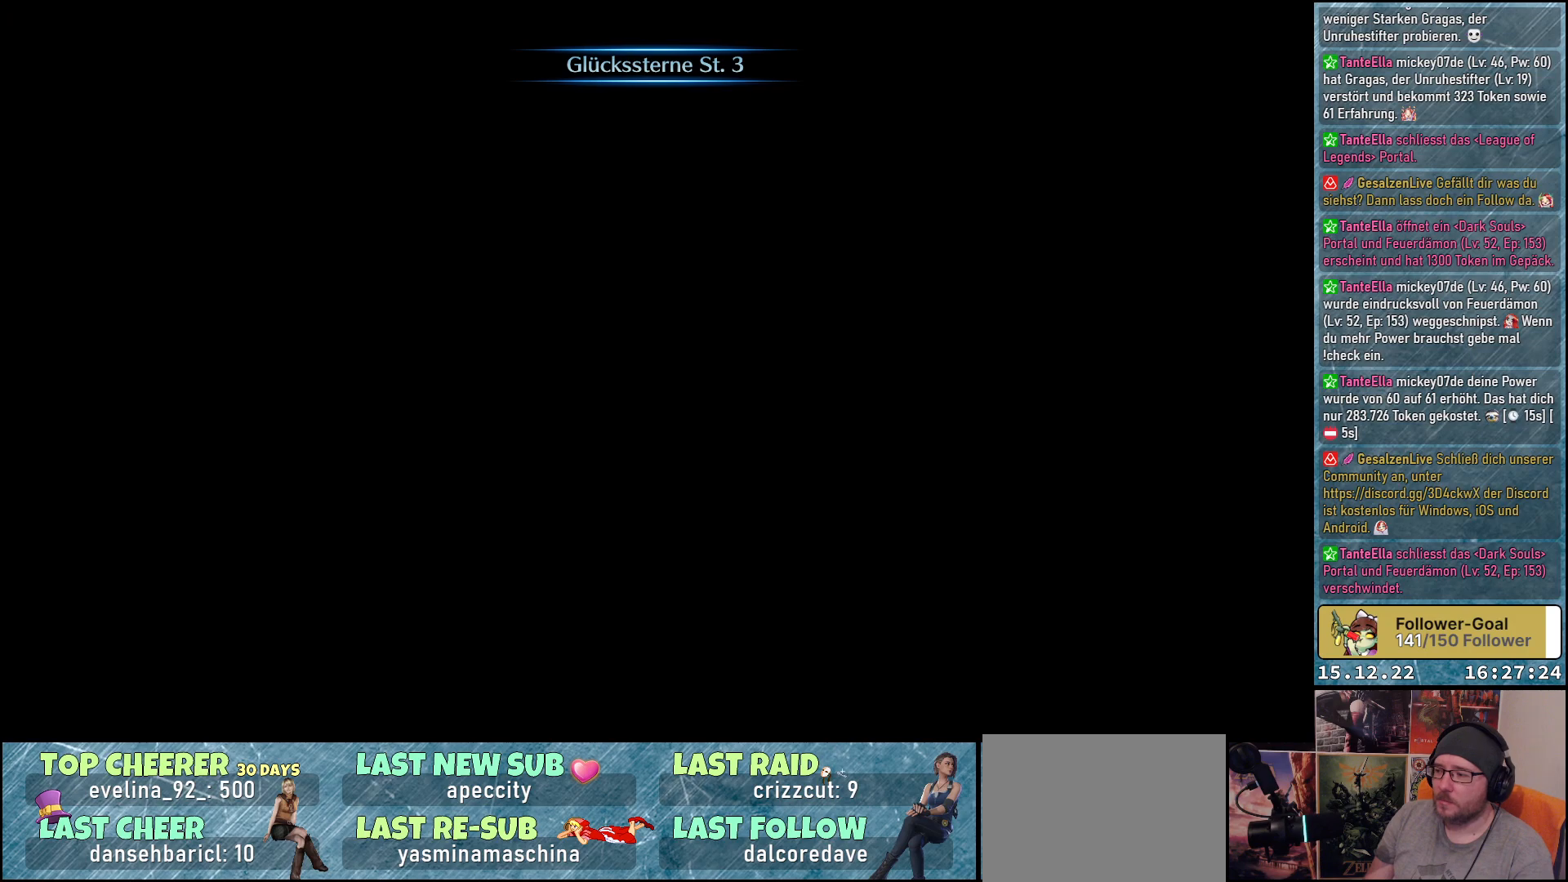
{"buttons": [], "left_stick": "center", "right_stick": "center", "events": []}
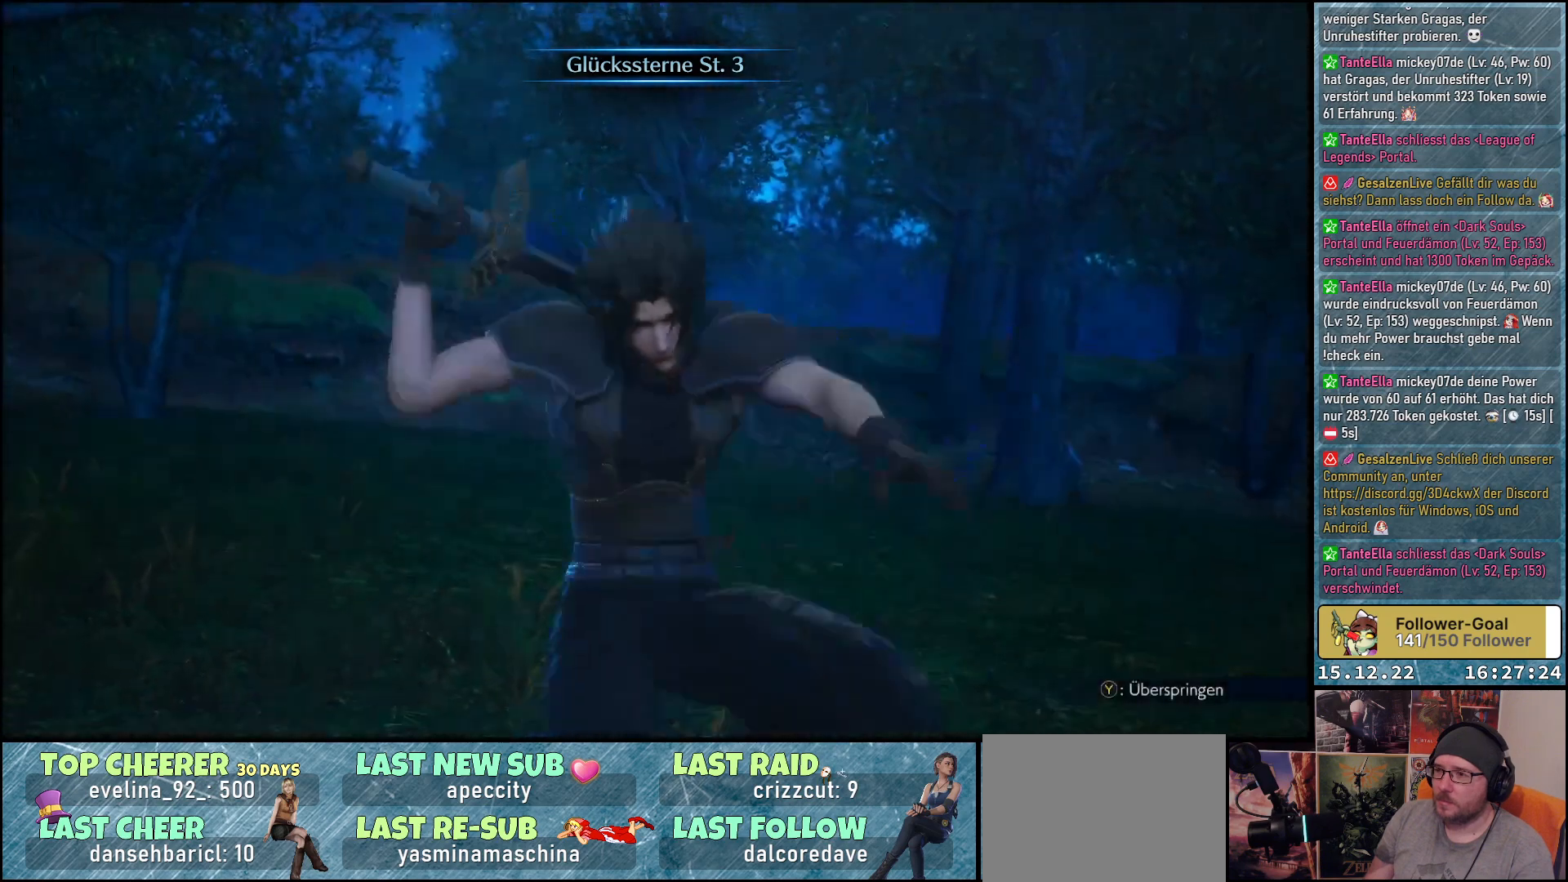
{"buttons": [], "left_stick": "center", "right_stick": "center", "events": []}
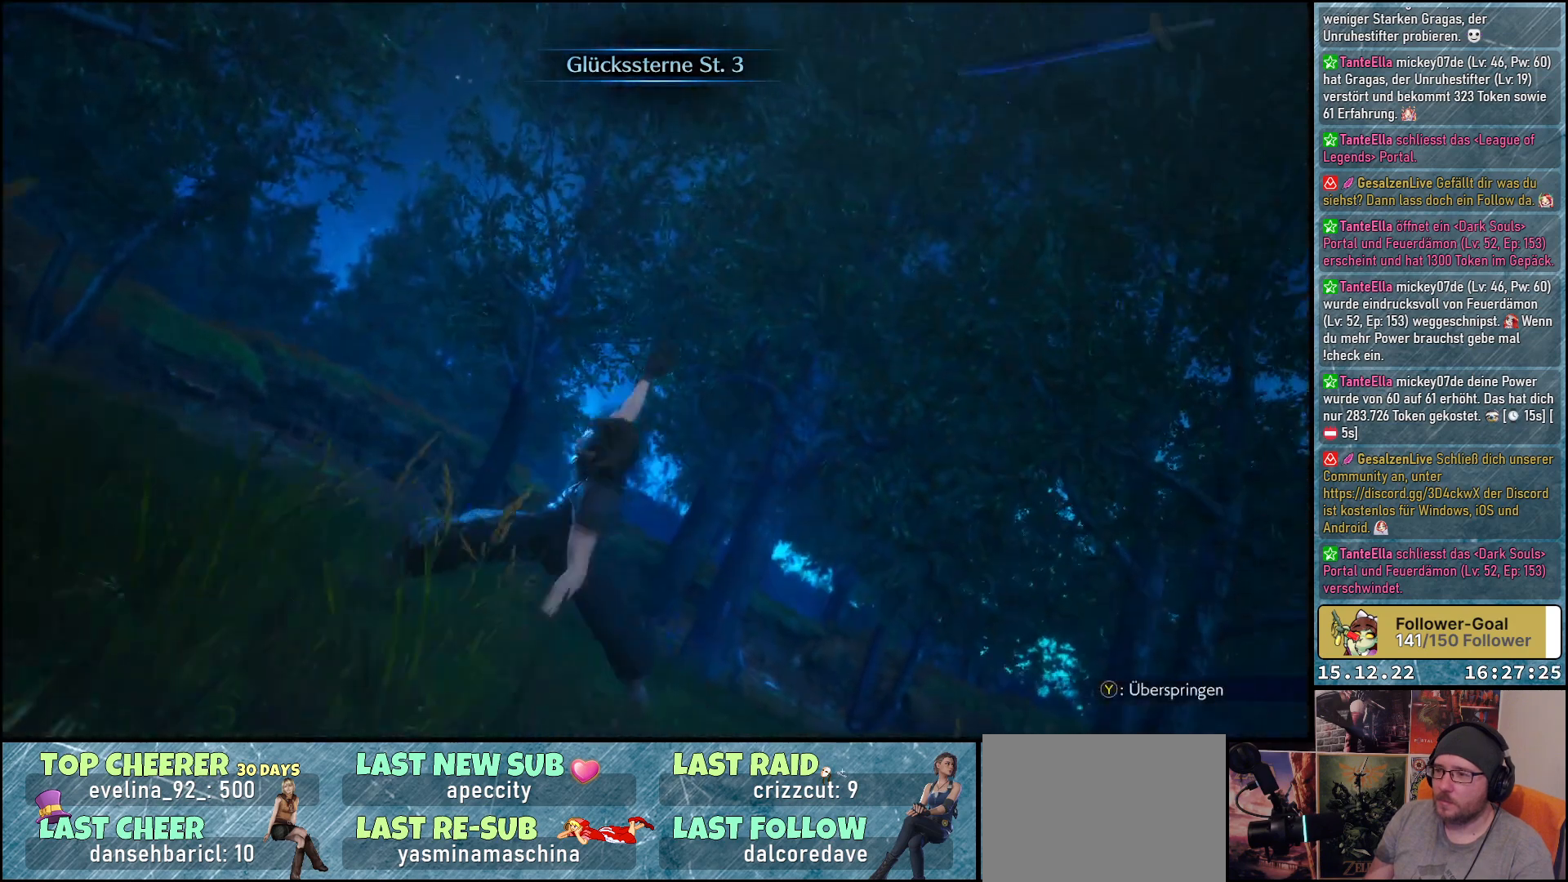
{"buttons": [], "left_stick": "center", "right_stick": "center", "events": [[200, "Y", "down"], [283, "Y", "up"]]}
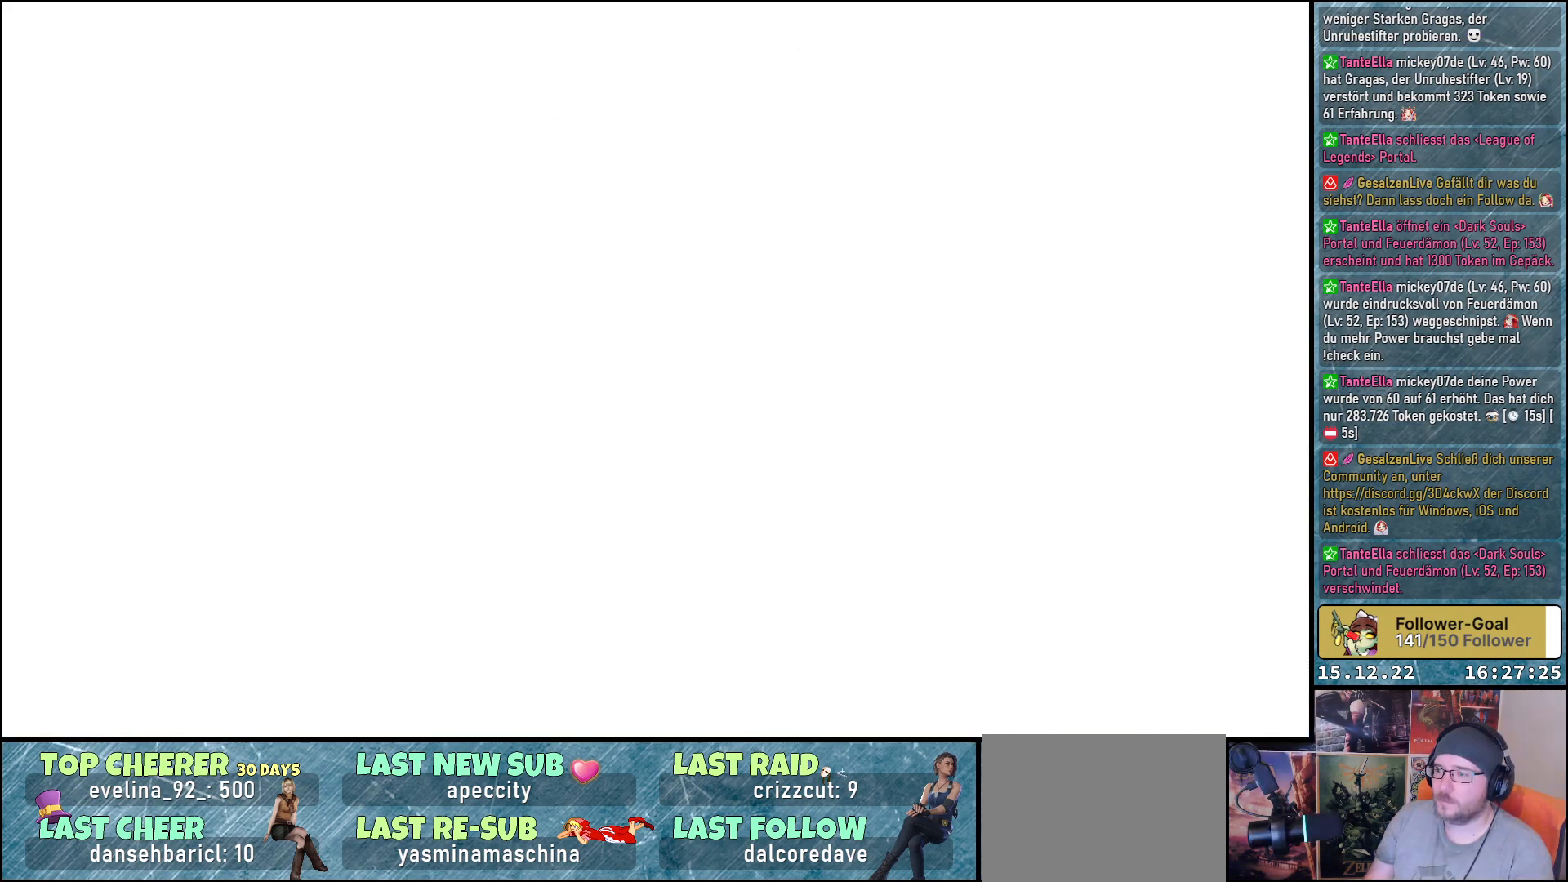
{"buttons": ["L1"], "left_stick": "center", "right_stick": "center", "events": [[367, "L1", "down"]]}
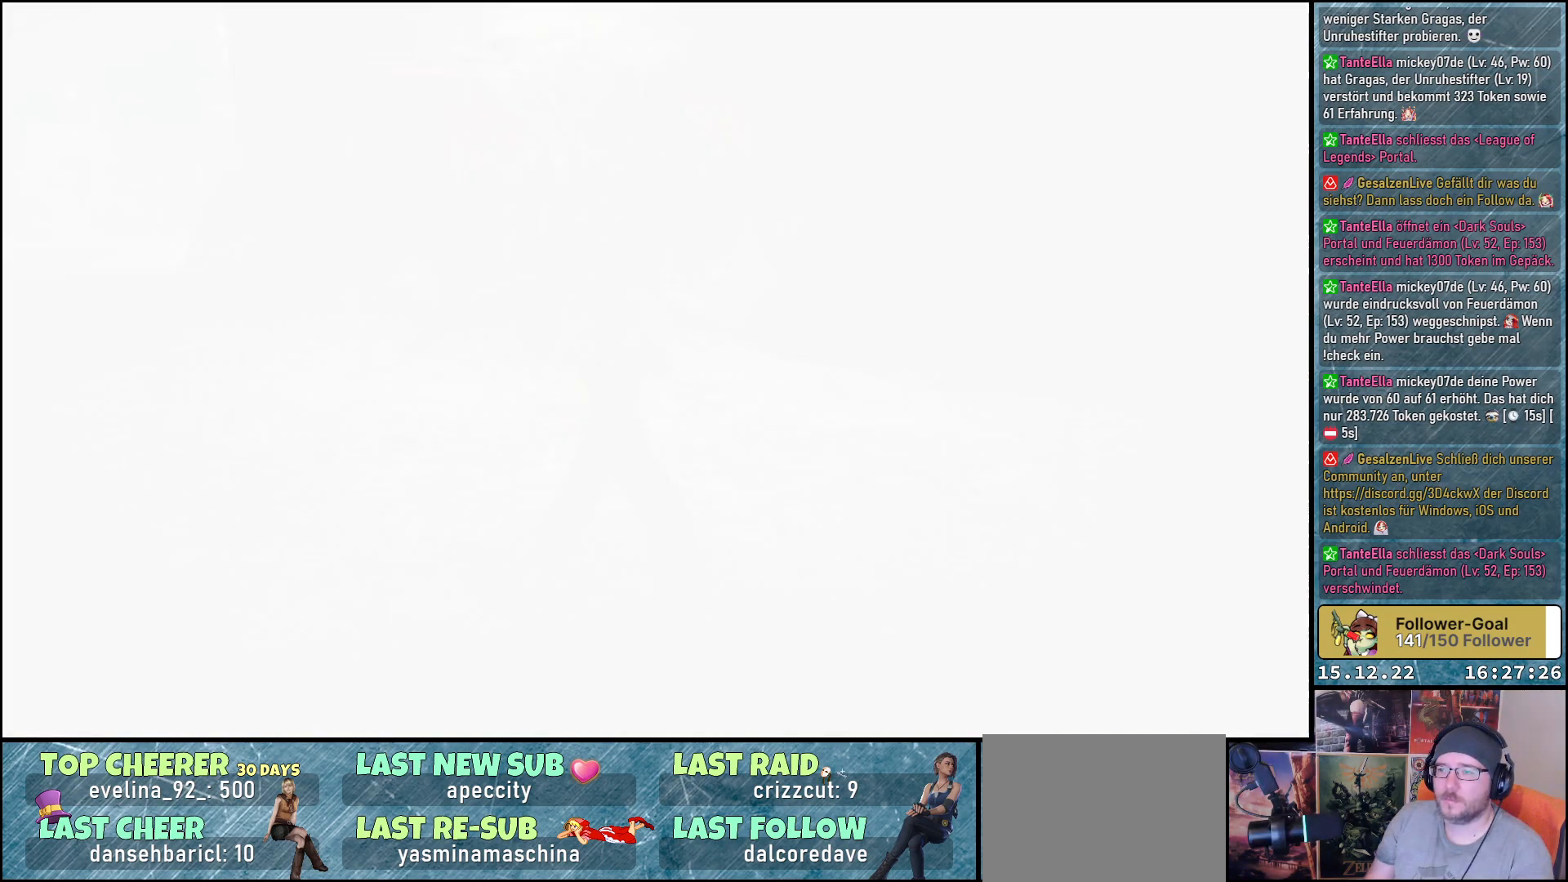
{"buttons": ["L1", "R2"], "left_stick": "center", "right_stick": "center", "events": [[167, "R2", "down"], [300, "R2", "up"], [350, "R2", "down"]]}
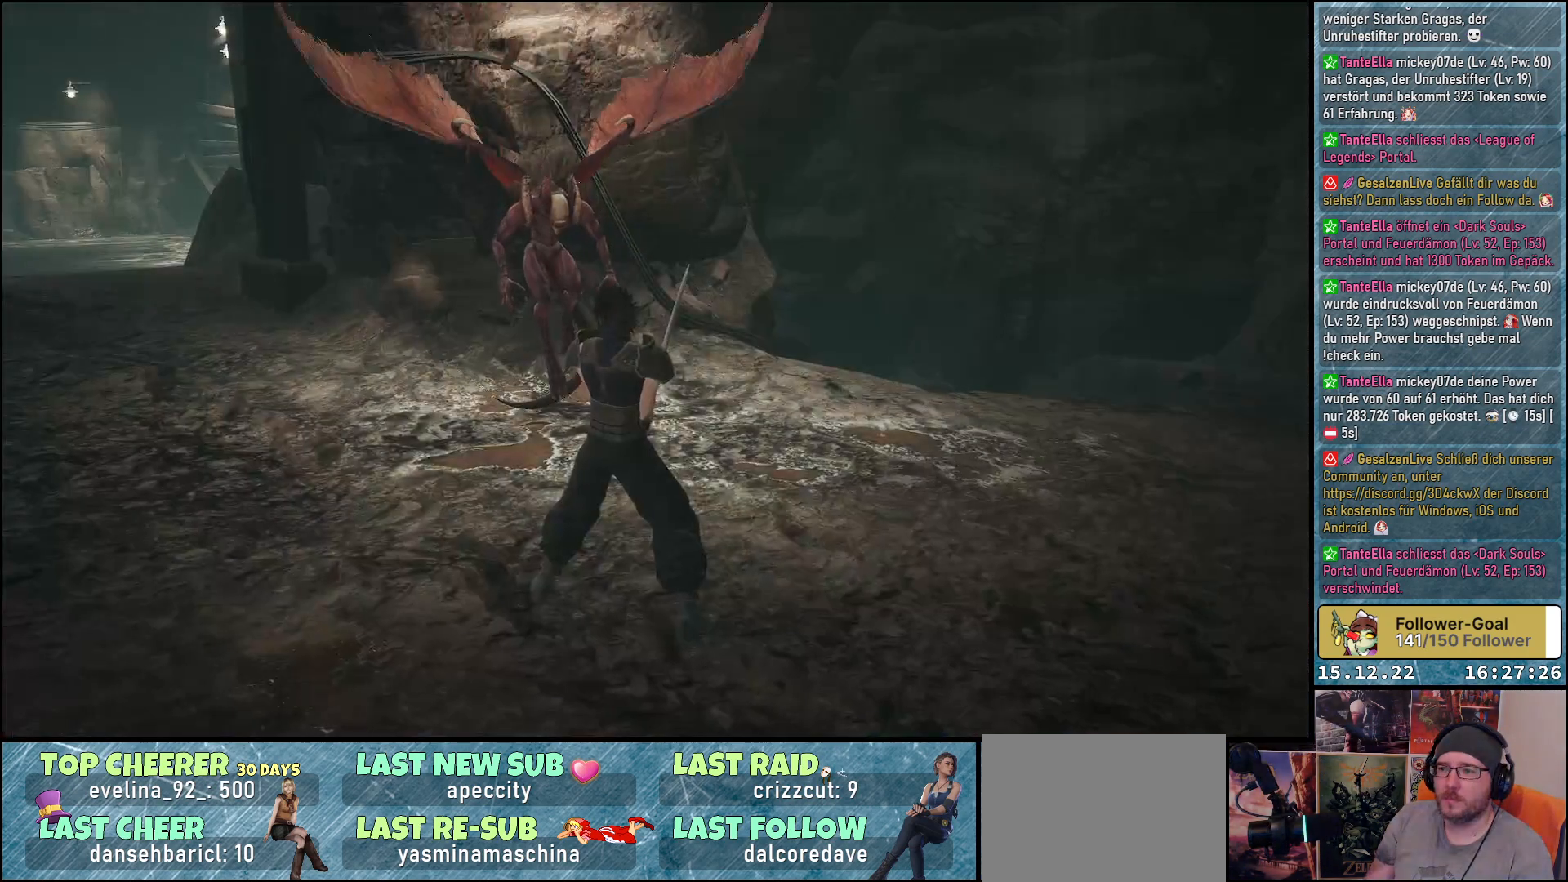
{"buttons": ["L1", "R2"], "left_stick": "center", "right_stick": "center", "events": []}
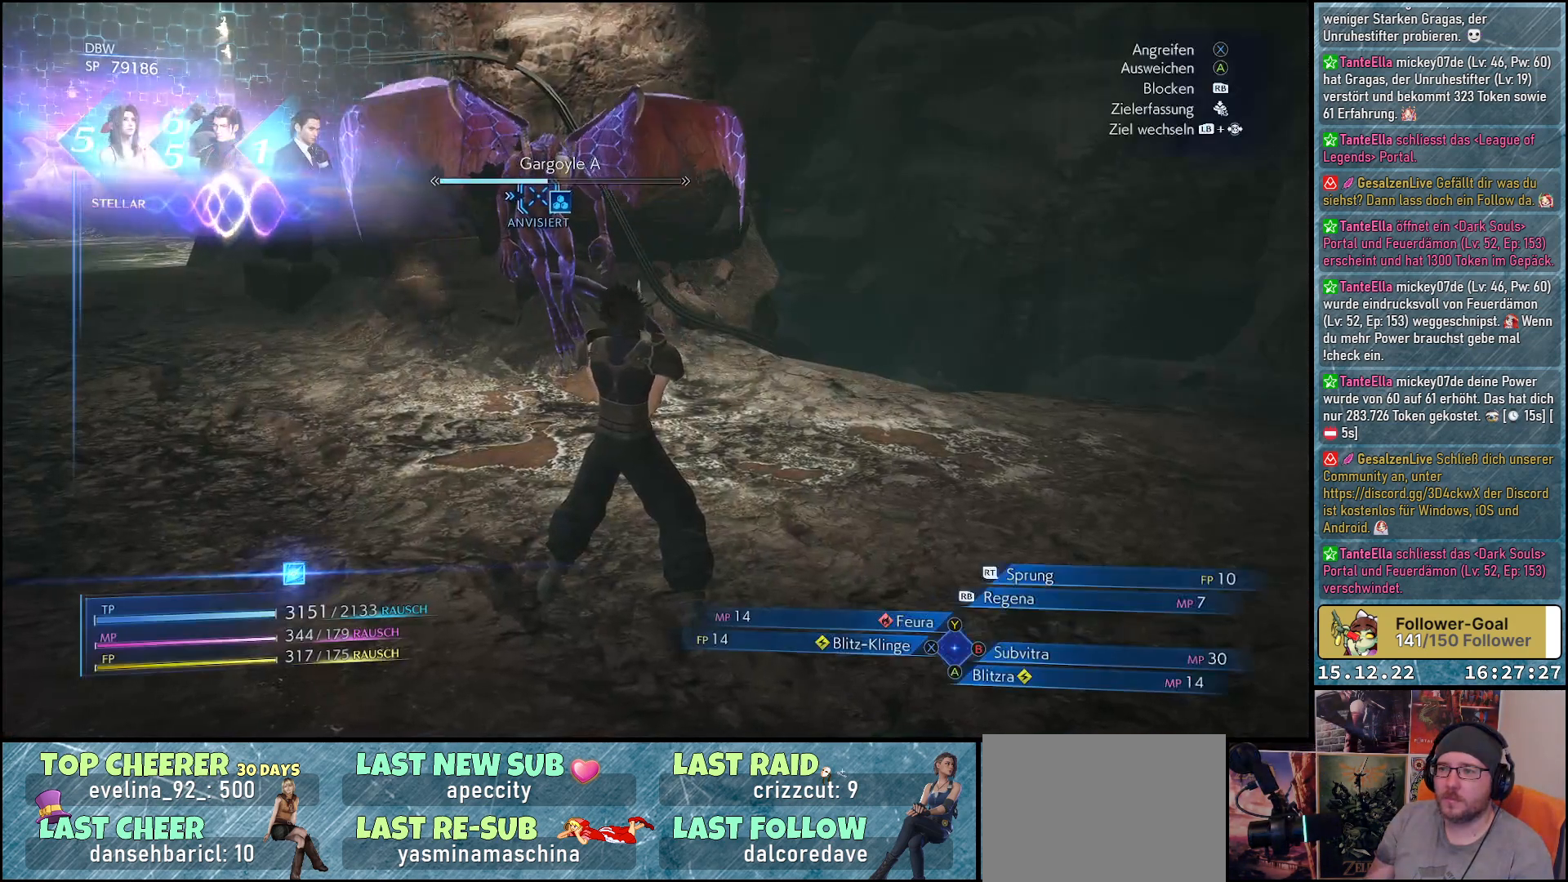
{"buttons": ["L1"], "left_stick": "center", "right_stick": "center", "events": [[67, "R2", "up"], [117, "R2", "down"], [233, "R2", "up"], [283, "R2", "down"], [400, "R2", "up"]]}
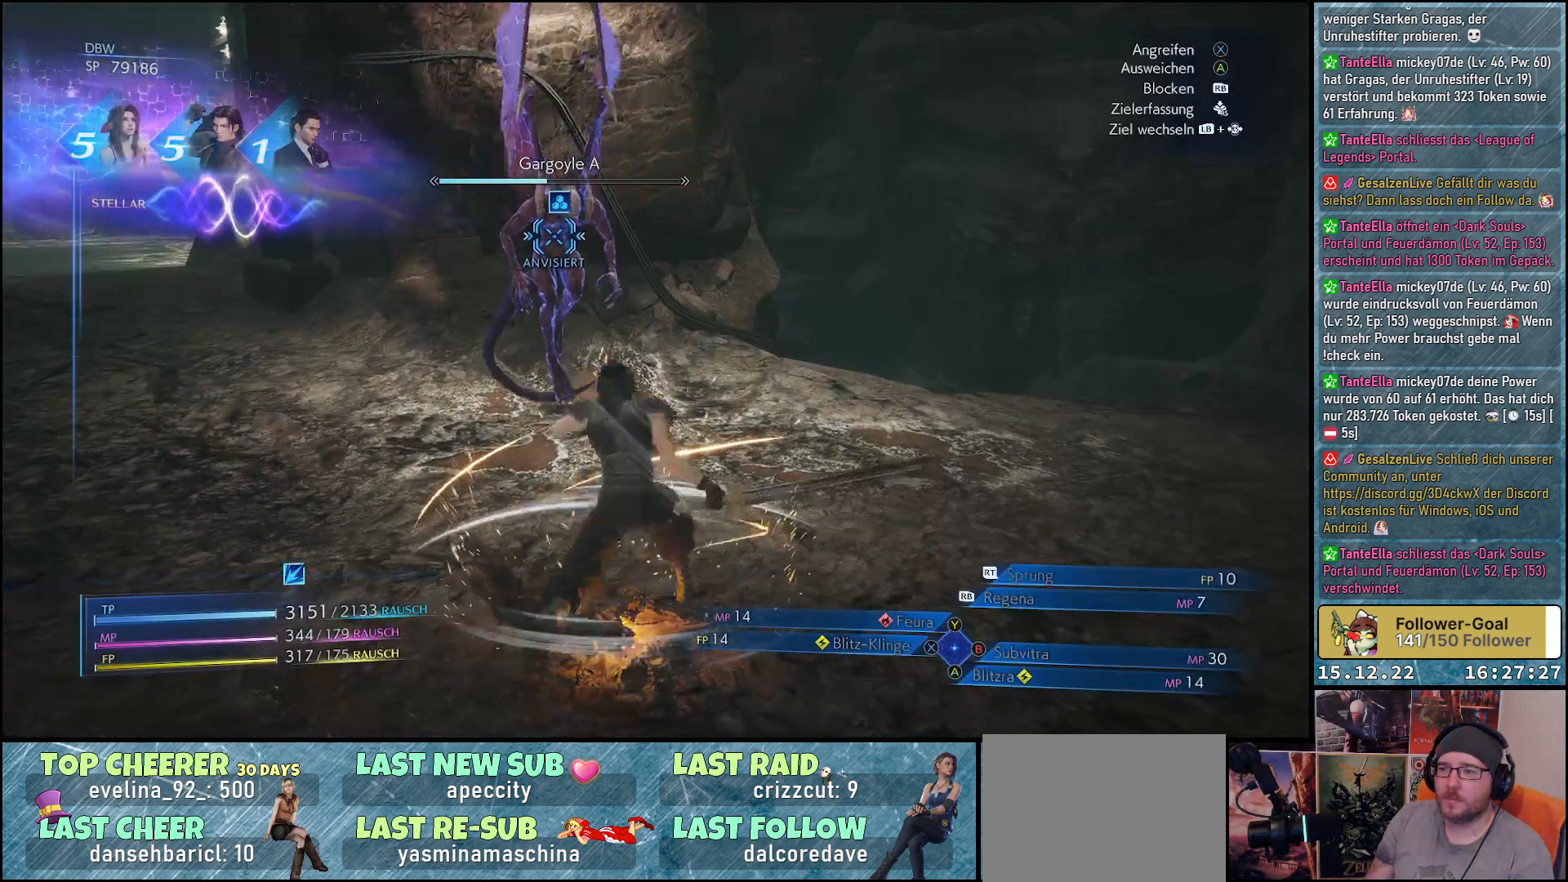
{"buttons": [], "left_stick": "center", "right_stick": "center", "events": [[483, "L1", "up"]]}
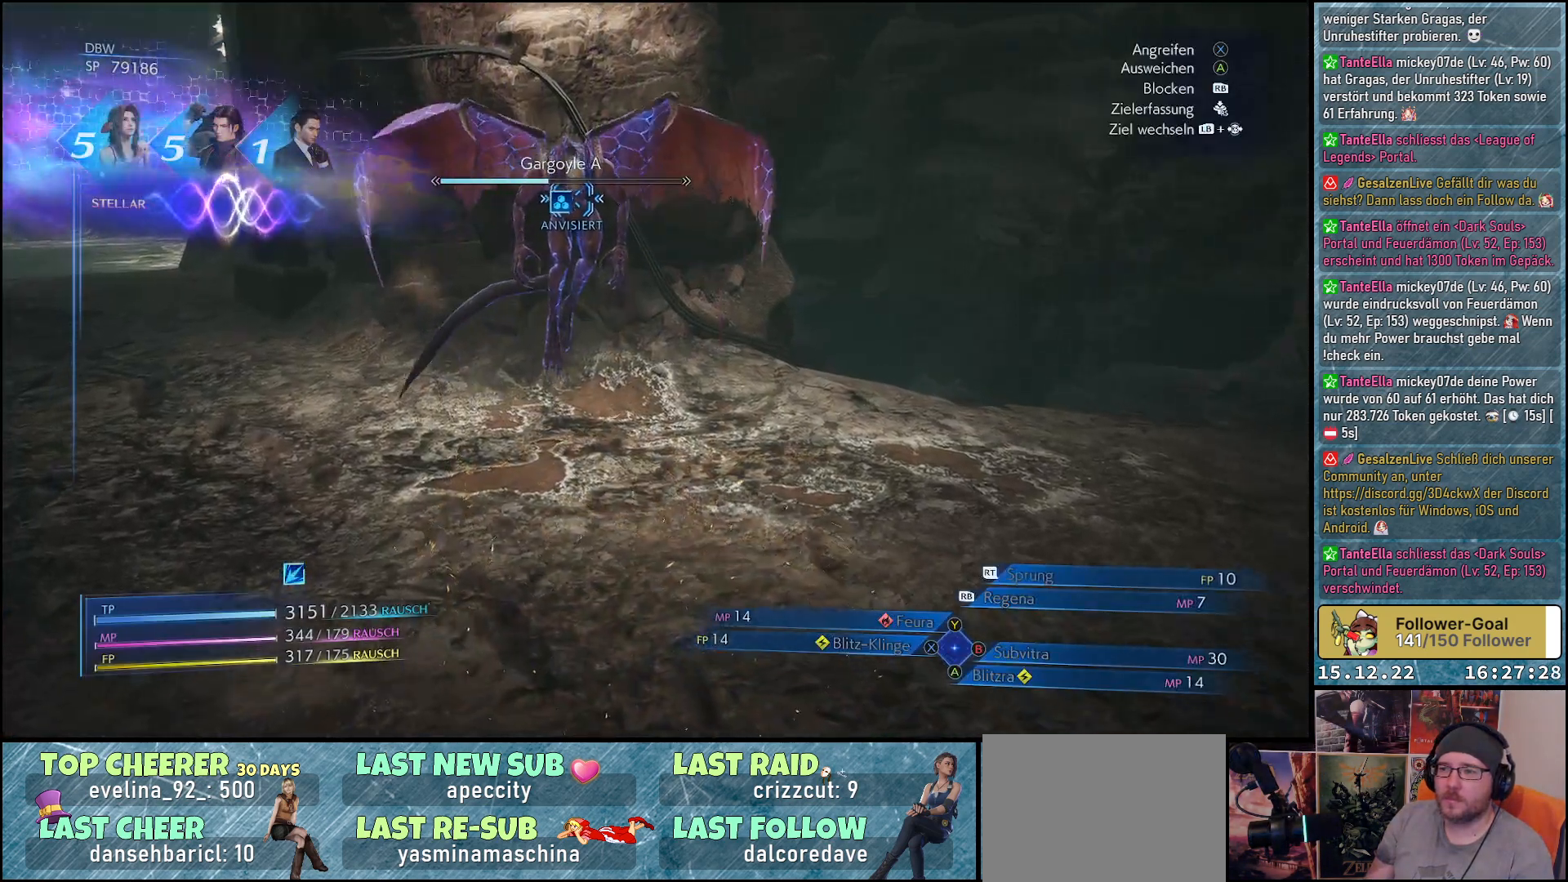
{"buttons": [], "left_stick": "up", "right_stick": "center", "events": [[200, "left_stick", "up"], [267, "X", "down"], [350, "X", "up"], [417, "X", "down"], [483, "X", "up"]]}
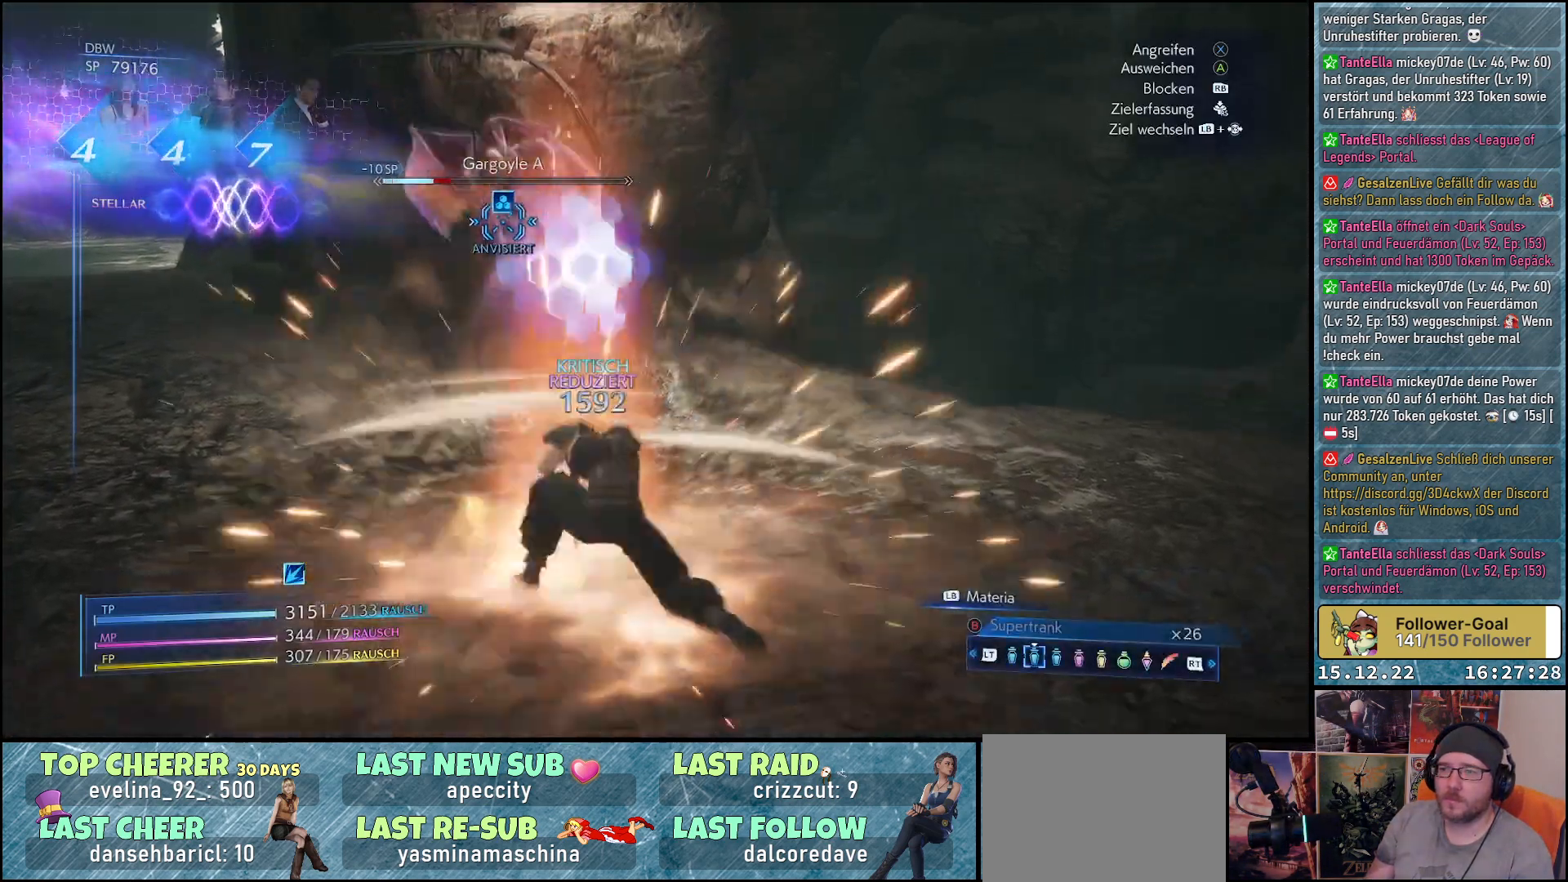
{"buttons": ["X"], "left_stick": "up", "right_stick": "center", "events": [[67, "X", "down"], [133, "X", "up"], [200, "X", "down"], [250, "X", "up"], [333, "X", "down"], [383, "X", "up"], [483, "X", "down"]]}
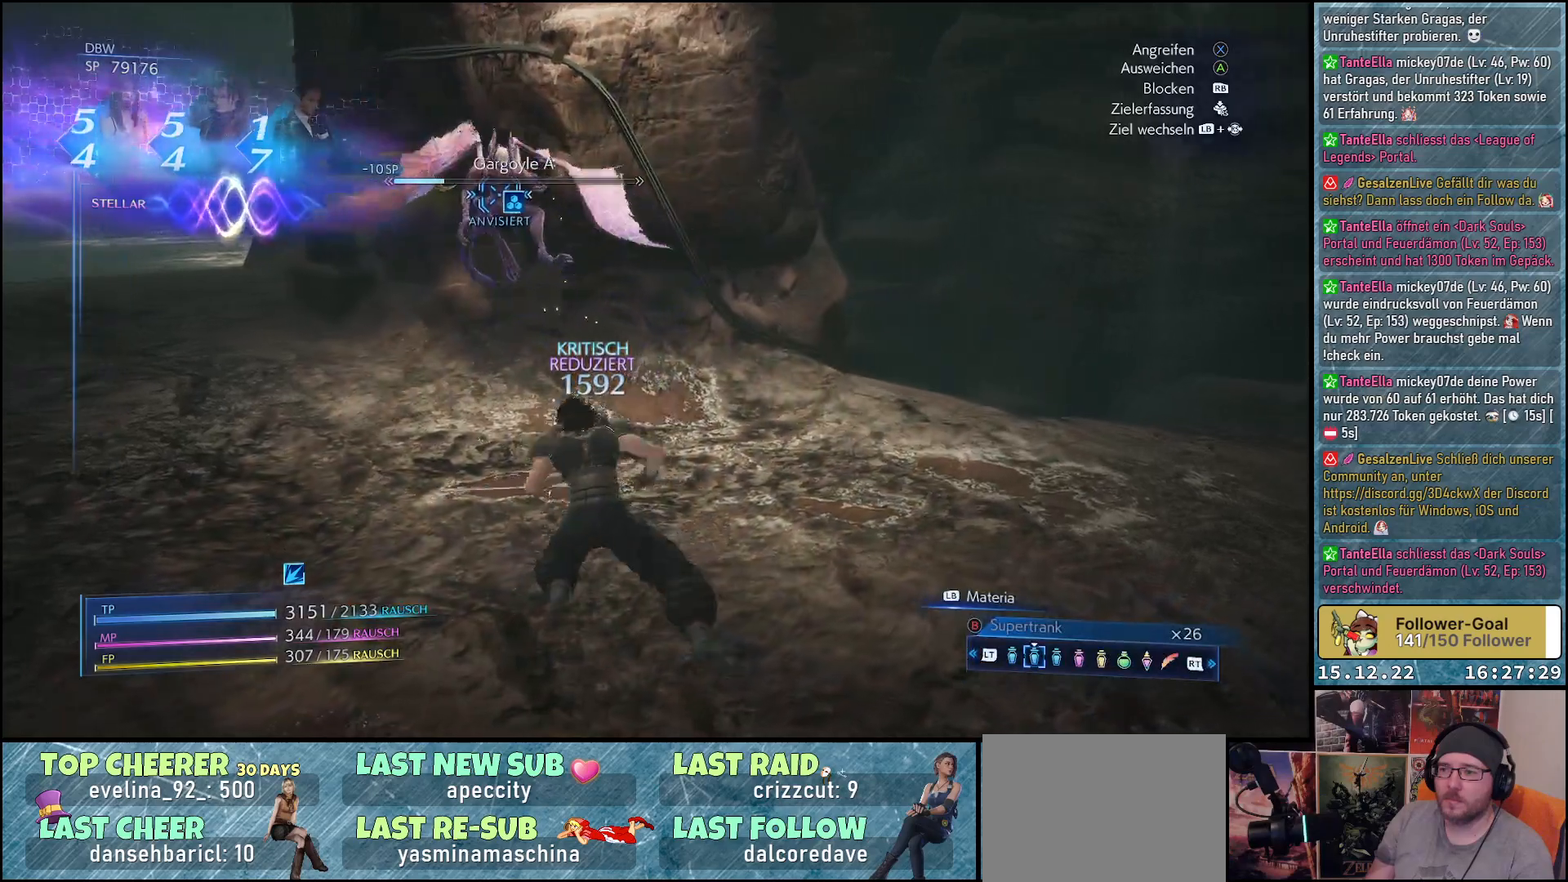
{"buttons": [], "left_stick": "center", "right_stick": "center", "events": [[17, "X", "up"], [117, "X", "down"], [167, "X", "up"], [250, "X", "down"], [283, "left_stick", "center"], [333, "X", "up"], [383, "X", "down"], [467, "X", "up"]]}
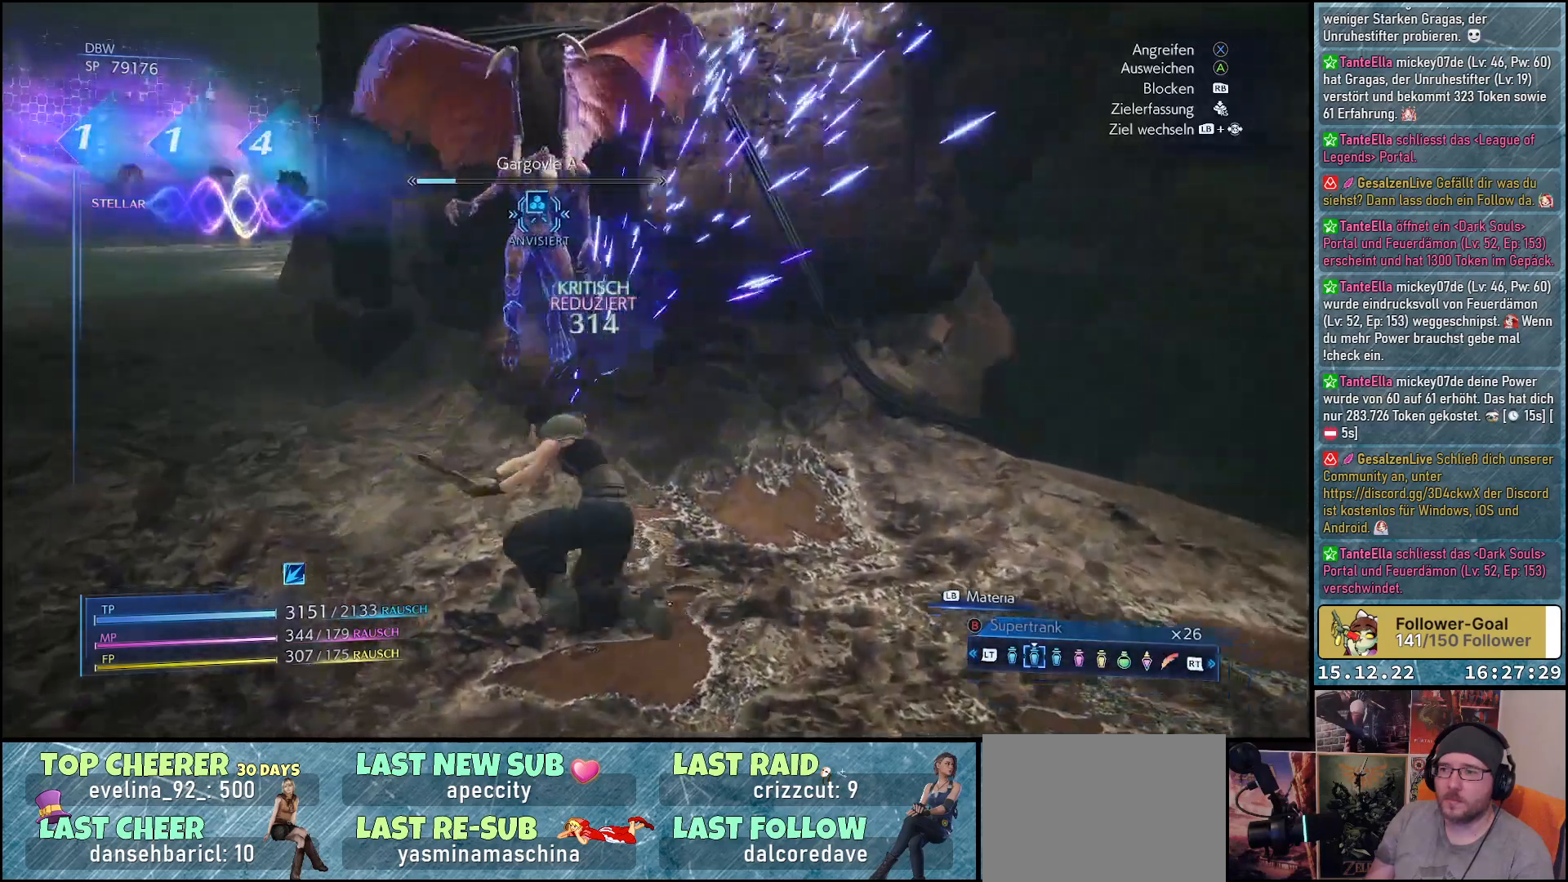
{"buttons": [], "left_stick": "center", "right_stick": "center", "events": [[33, "X", "down"], [100, "X", "up"], [150, "X", "down"], [217, "X", "up"], [283, "X", "down"], [350, "X", "up"], [433, "X", "down"], [483, "X", "up"]]}
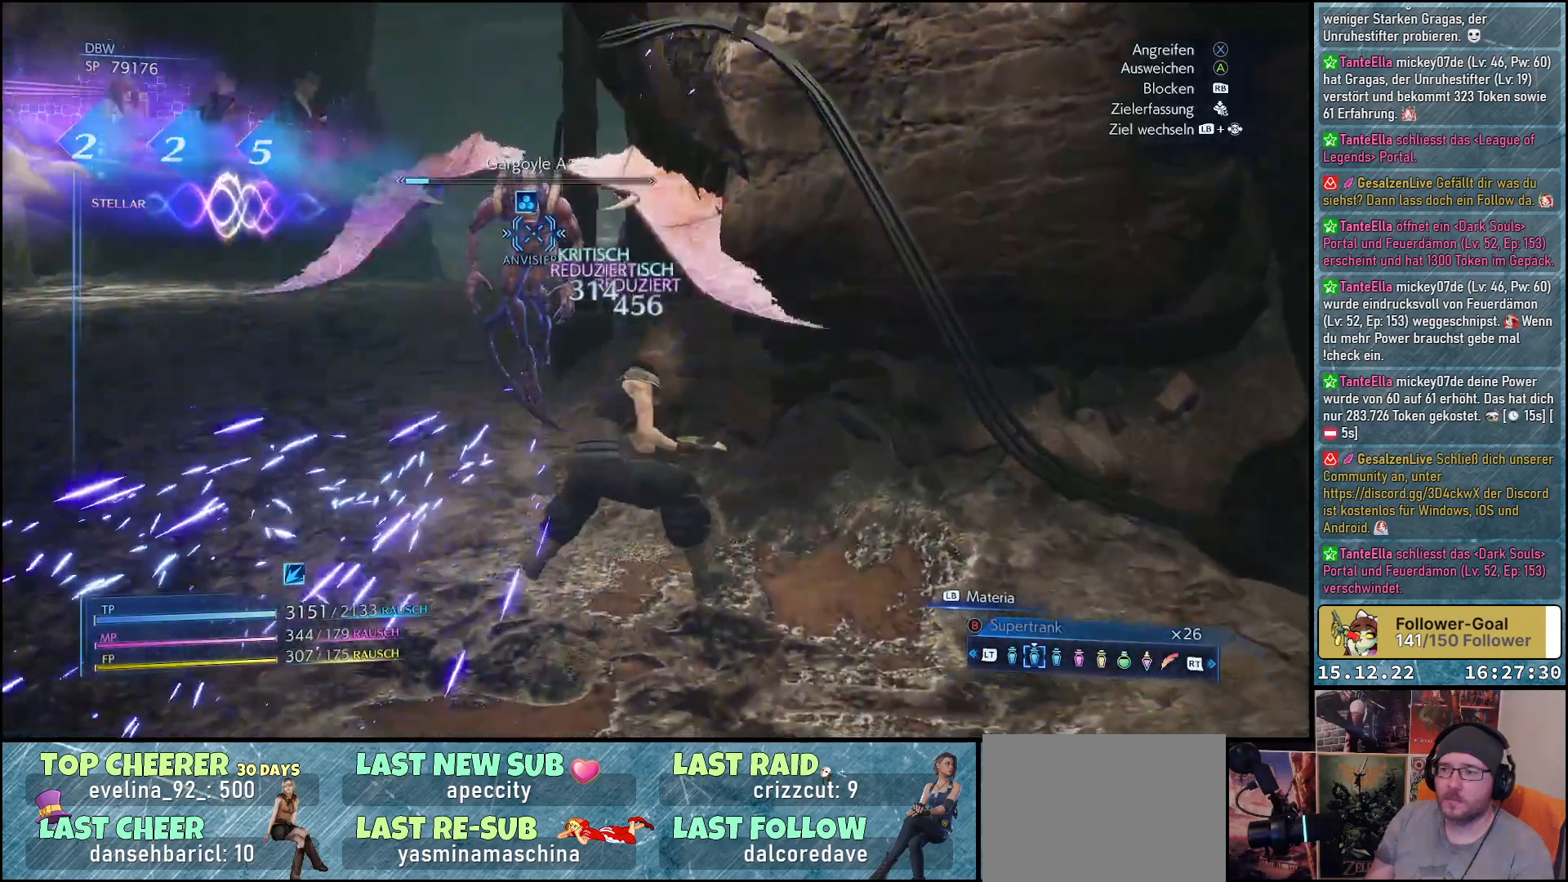
{"buttons": [], "left_stick": "center", "right_stick": "center", "events": [[67, "X", "down"], [133, "X", "up"], [217, "X", "down"], [267, "X", "up"]]}